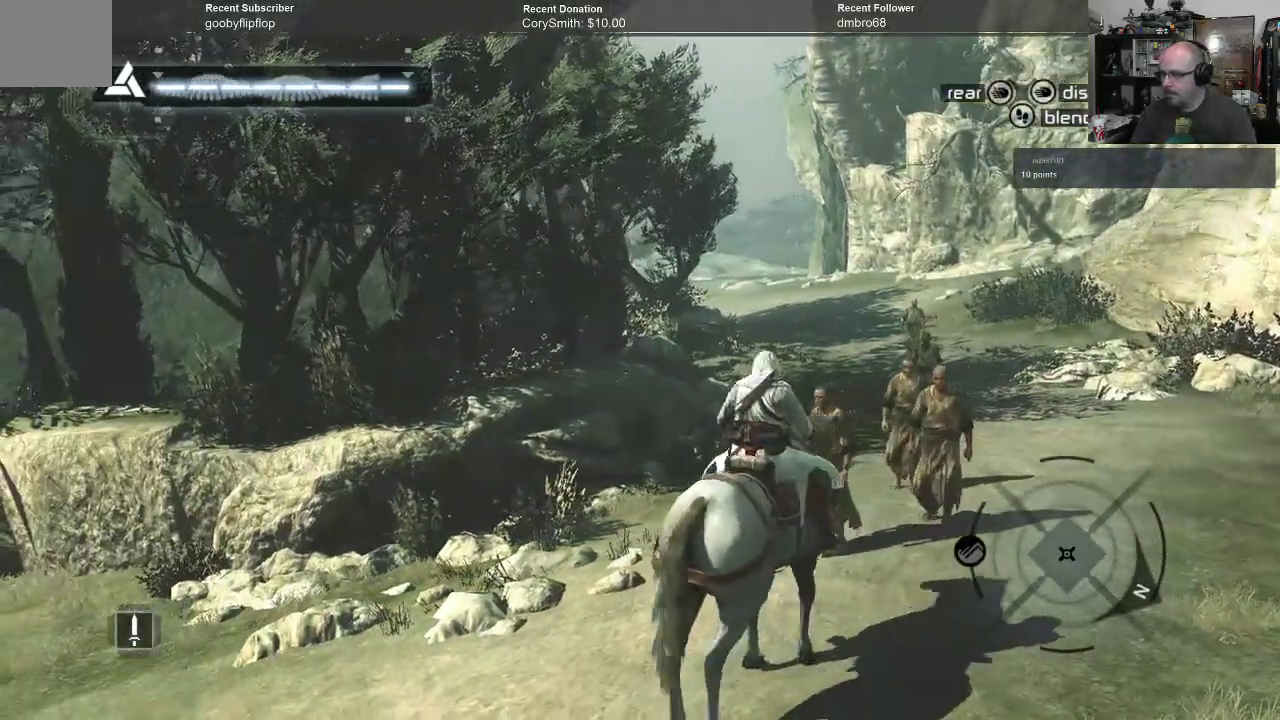
Gameplay with a controller (Xbox layout); each line is a JSON object with the inputs held at the frame after it. "events" lists button and stick changes between this image and that frame as [ms after this image, input, new state], when the widget could be followed in between.
{"buttons": [], "left_stick": "center", "right_stick": "center", "events": []}
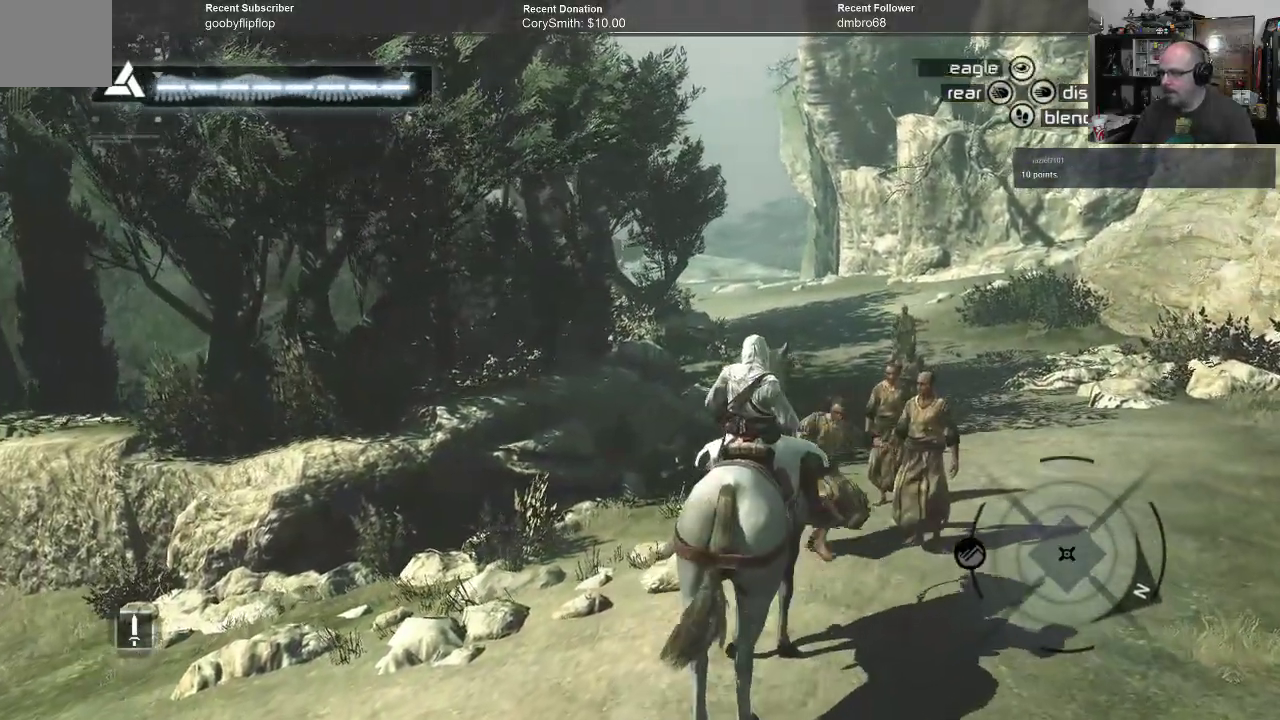
{"buttons": [], "left_stick": "center", "right_stick": "center", "events": []}
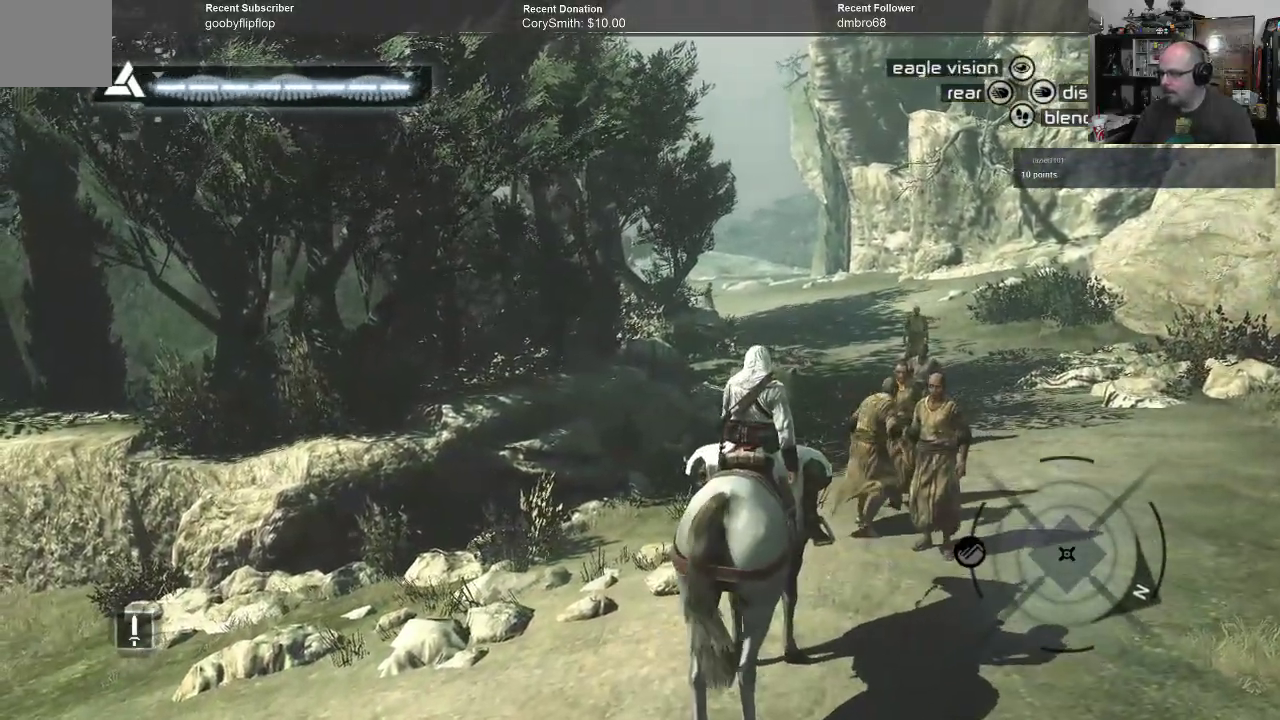
{"buttons": [], "left_stick": "up-left", "right_stick": "center", "events": [[333, "left_stick", "up-left"]]}
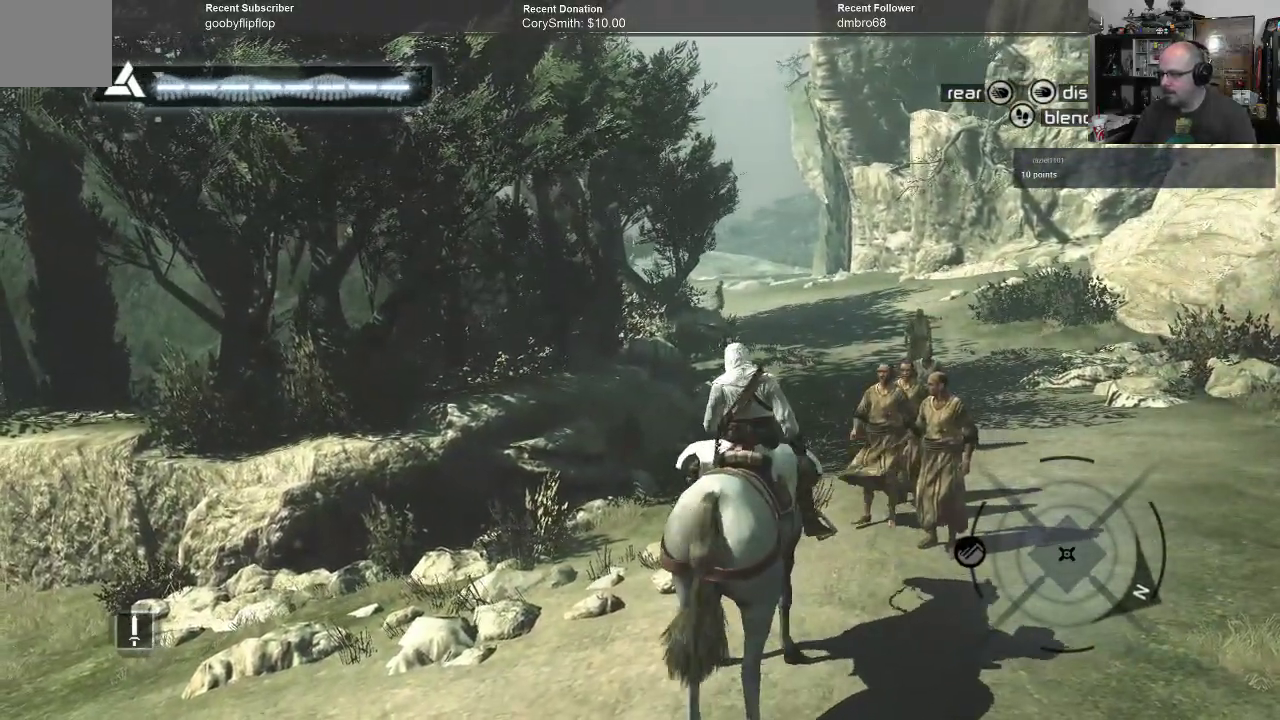
{"buttons": [], "left_stick": "up", "right_stick": "center", "events": [[200, "left_stick", "up"]]}
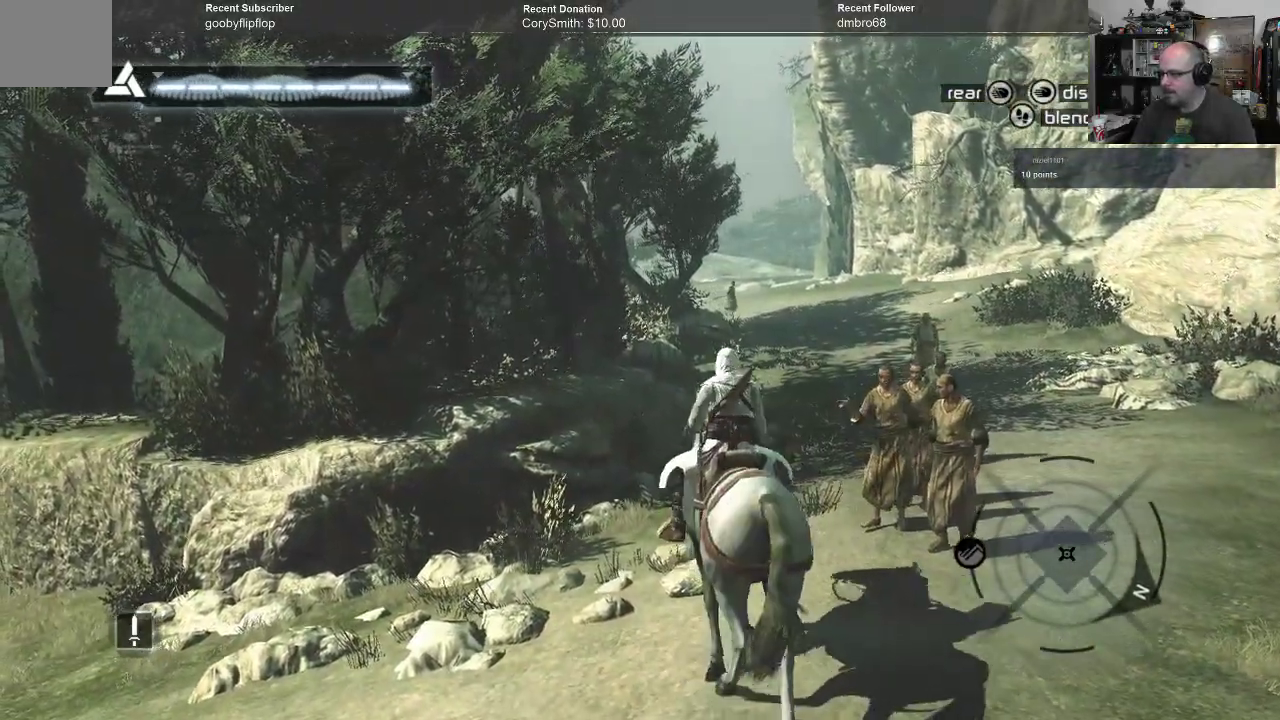
{"buttons": [], "left_stick": "up", "right_stick": "center", "events": []}
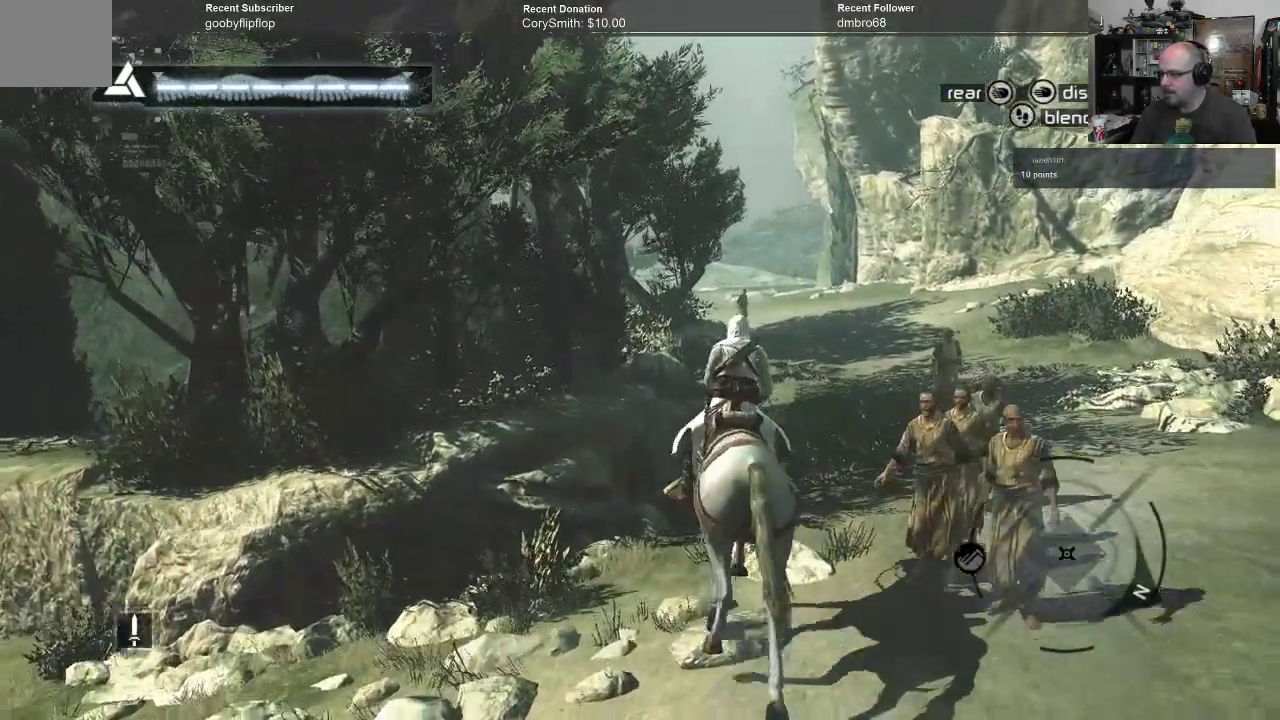
{"buttons": [], "left_stick": "up", "right_stick": "center", "events": [[133, "right_stick", "right"], [367, "right_stick", "center"]]}
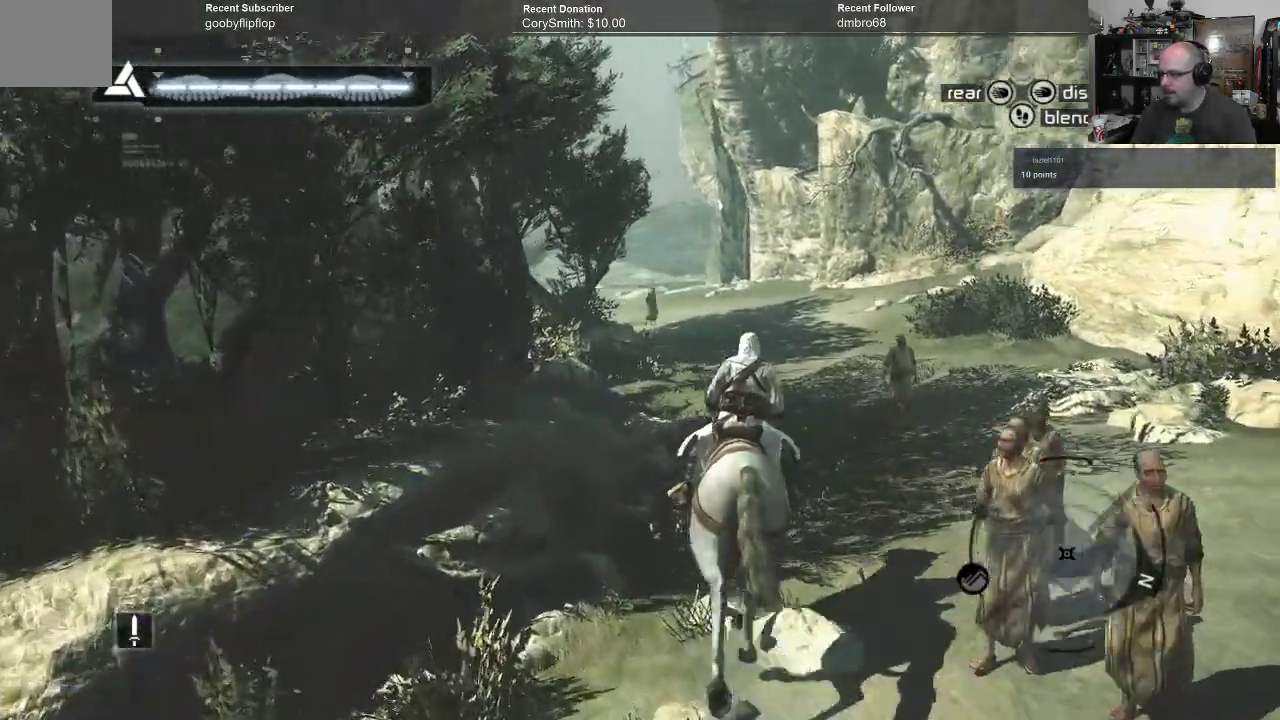
{"buttons": [], "left_stick": "up", "right_stick": "center", "events": []}
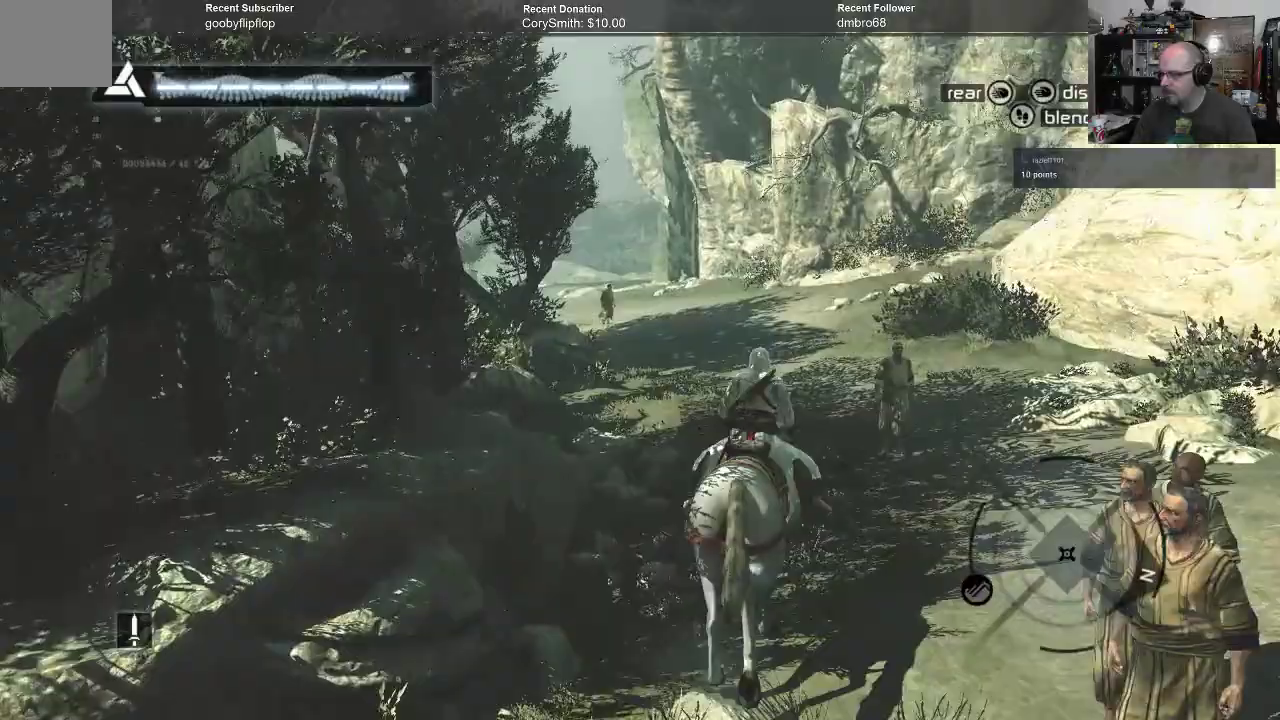
{"buttons": [], "left_stick": "up", "right_stick": "center", "events": []}
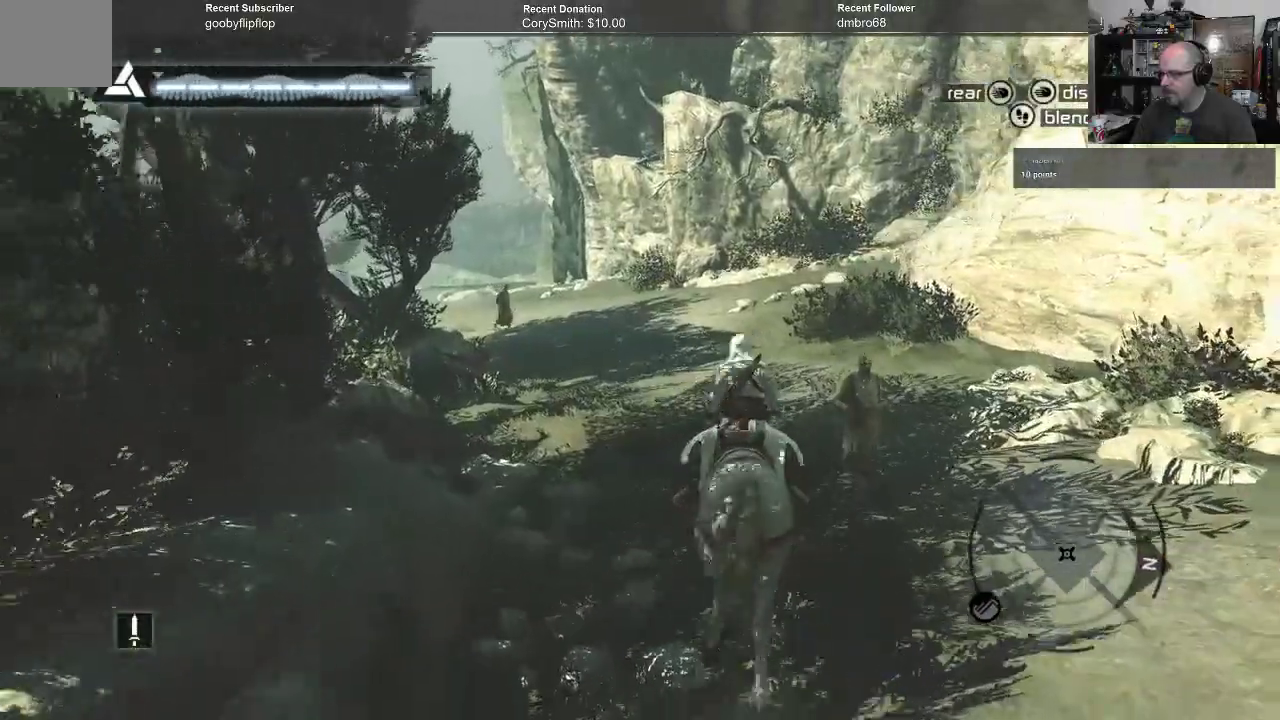
{"buttons": [], "left_stick": "up", "right_stick": "center", "events": [[133, "right_stick", "up-left"], [300, "right_stick", "center"]]}
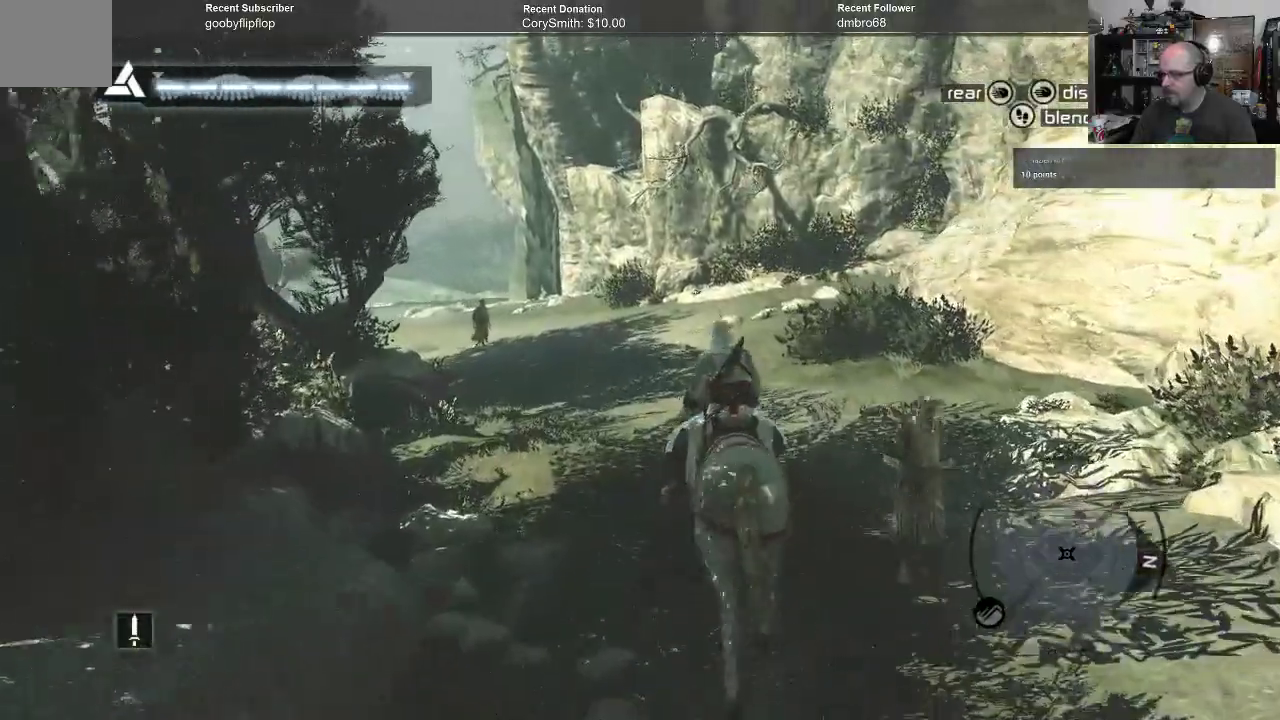
{"buttons": [], "left_stick": "up", "right_stick": "left", "events": [[333, "right_stick", "left"]]}
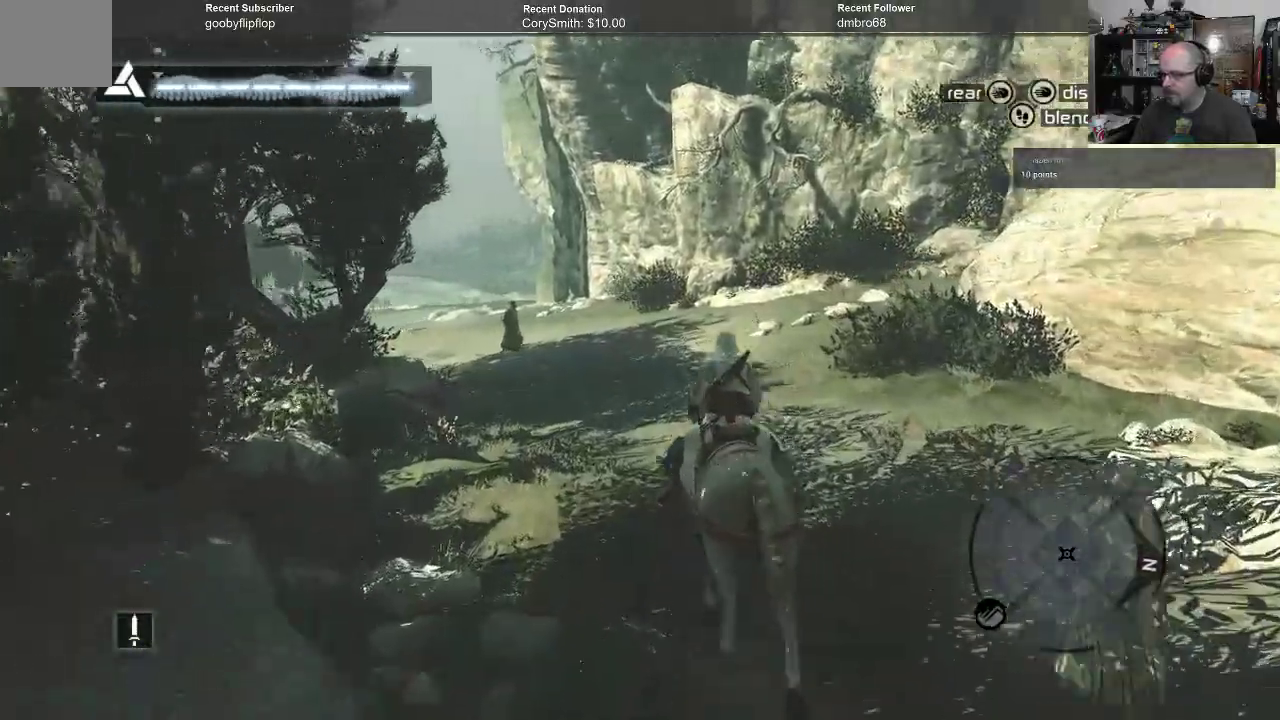
{"buttons": [], "left_stick": "up", "right_stick": "center", "events": [[467, "right_stick", "center"]]}
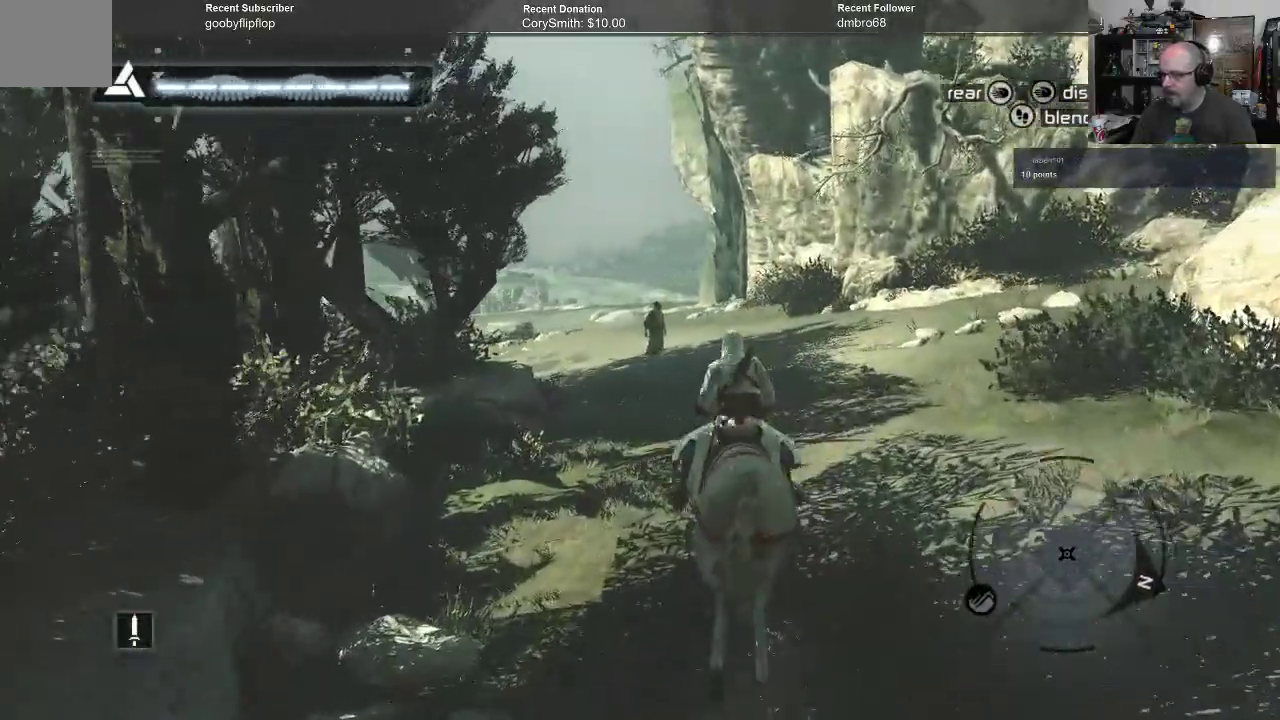
{"buttons": [], "left_stick": "up", "right_stick": "center", "events": []}
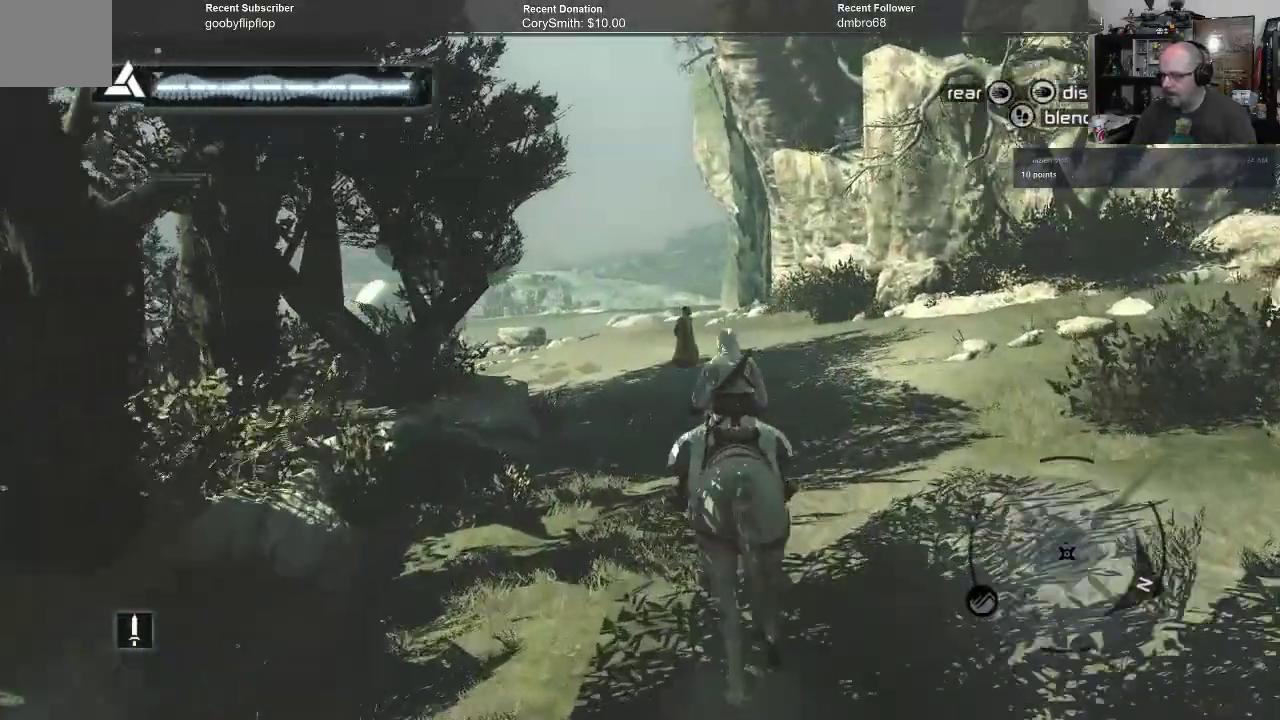
{"buttons": [], "left_stick": "up", "right_stick": "center", "events": [[200, "right_stick", "left"], [300, "right_stick", "center"]]}
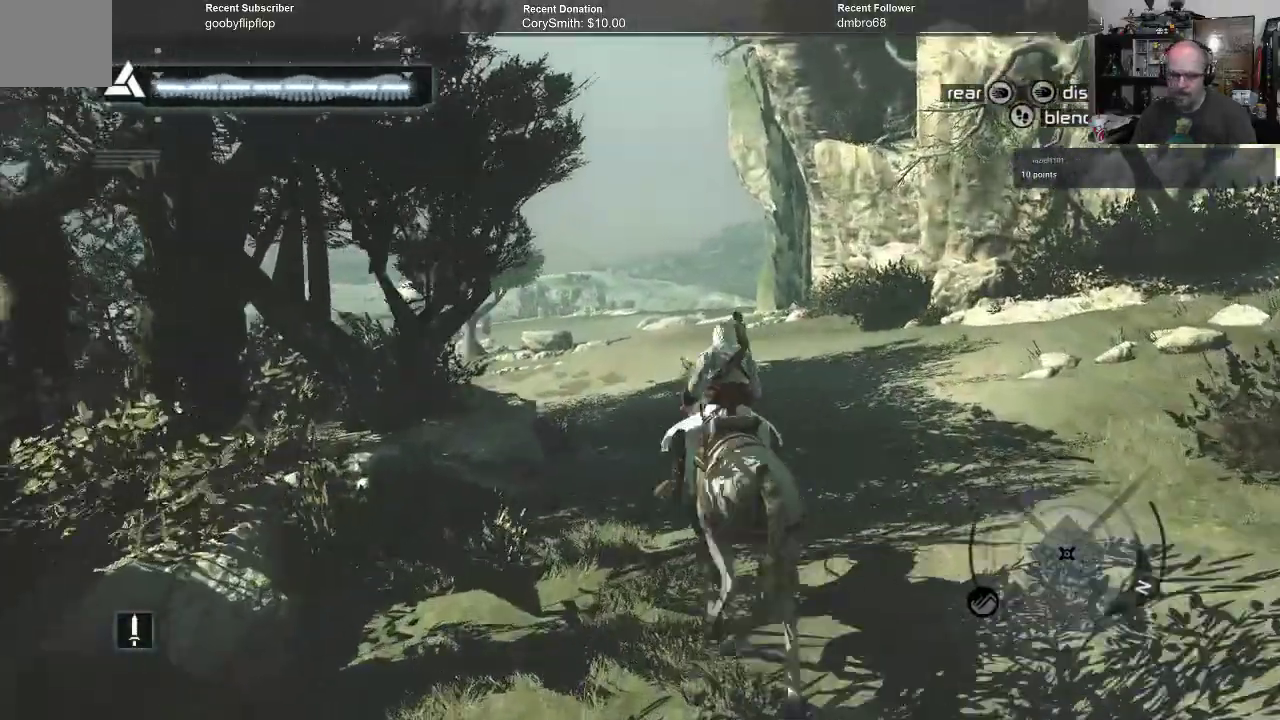
{"buttons": [], "left_stick": "up", "right_stick": "center", "events": []}
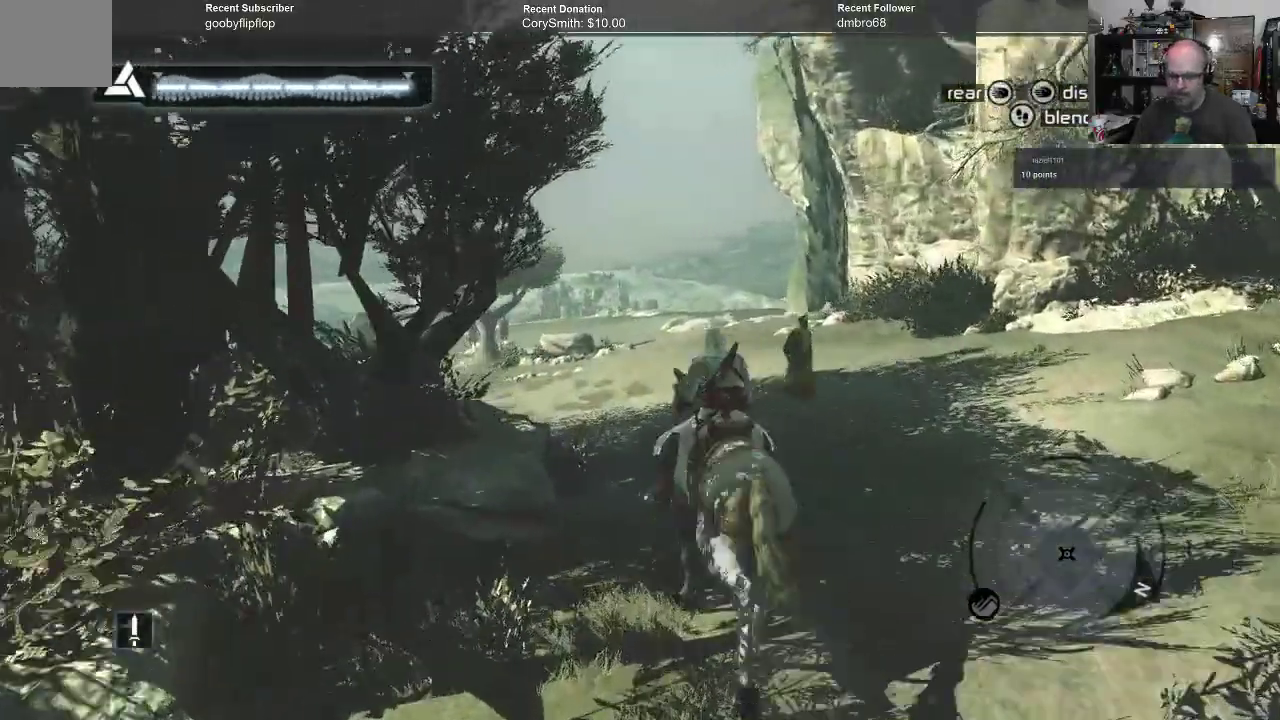
{"buttons": [], "left_stick": "up", "right_stick": "center", "events": []}
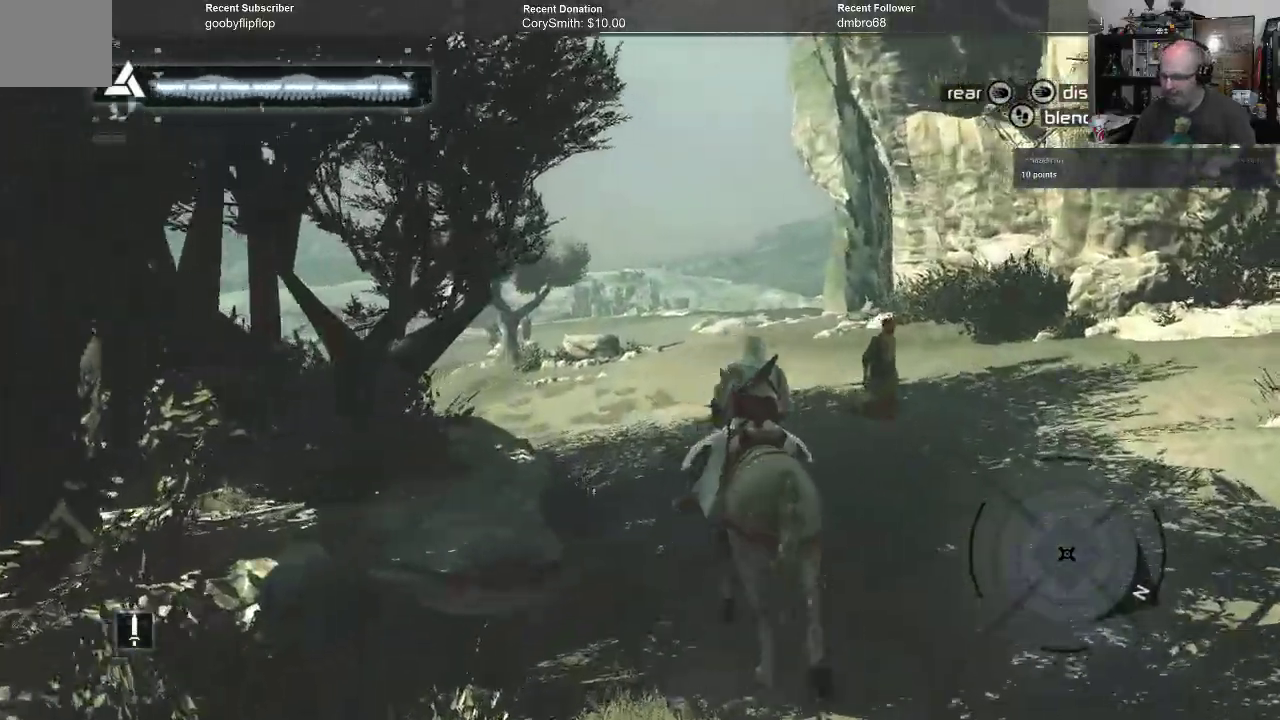
{"buttons": [], "left_stick": "up", "right_stick": "down-left", "events": [[133, "right_stick", "down"], [467, "right_stick", "down-left"]]}
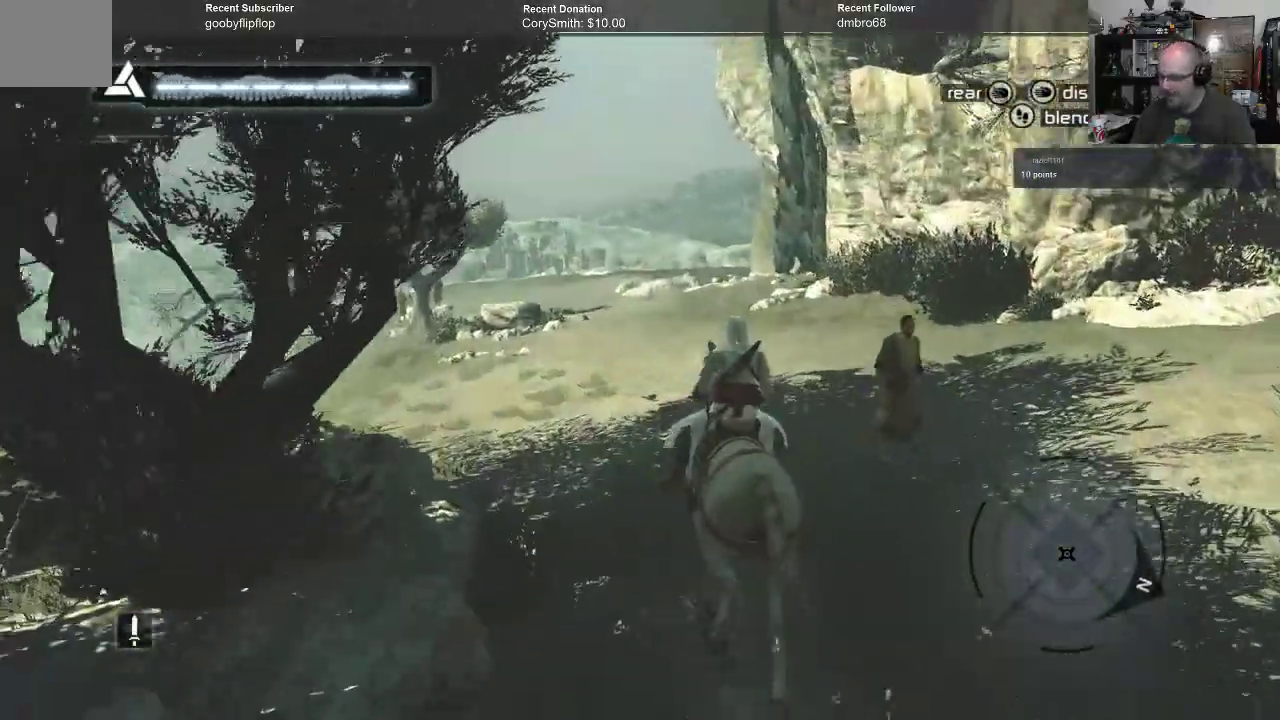
{"buttons": [], "left_stick": "up", "right_stick": "down-left", "events": []}
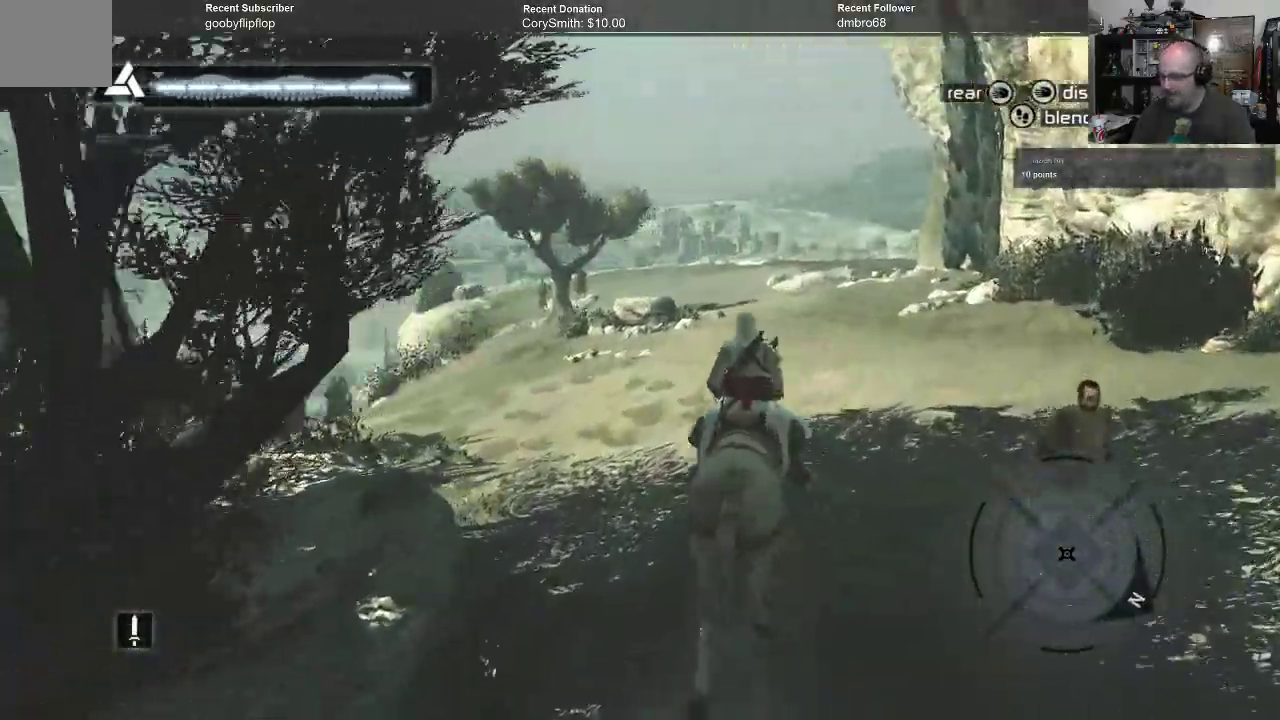
{"buttons": [], "left_stick": "up", "right_stick": "center", "events": [[333, "right_stick", "center"]]}
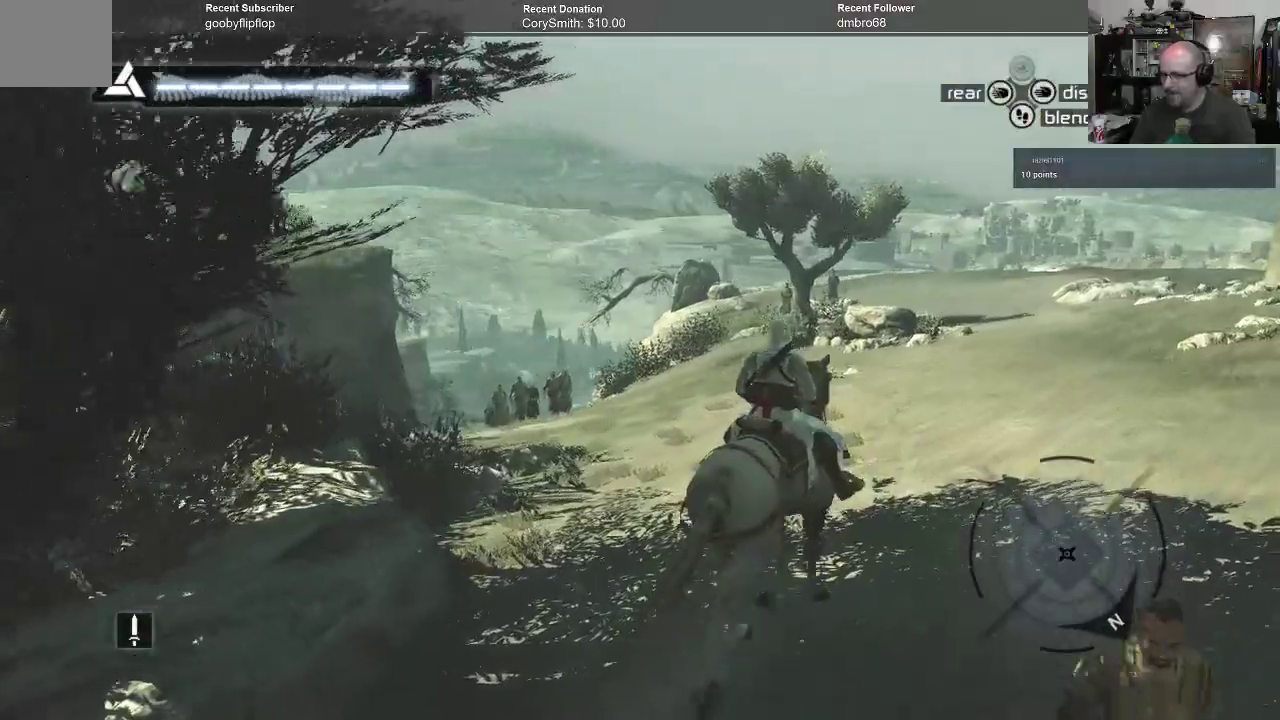
{"buttons": [], "left_stick": "up", "right_stick": "down", "events": [[500, "right_stick", "down"]]}
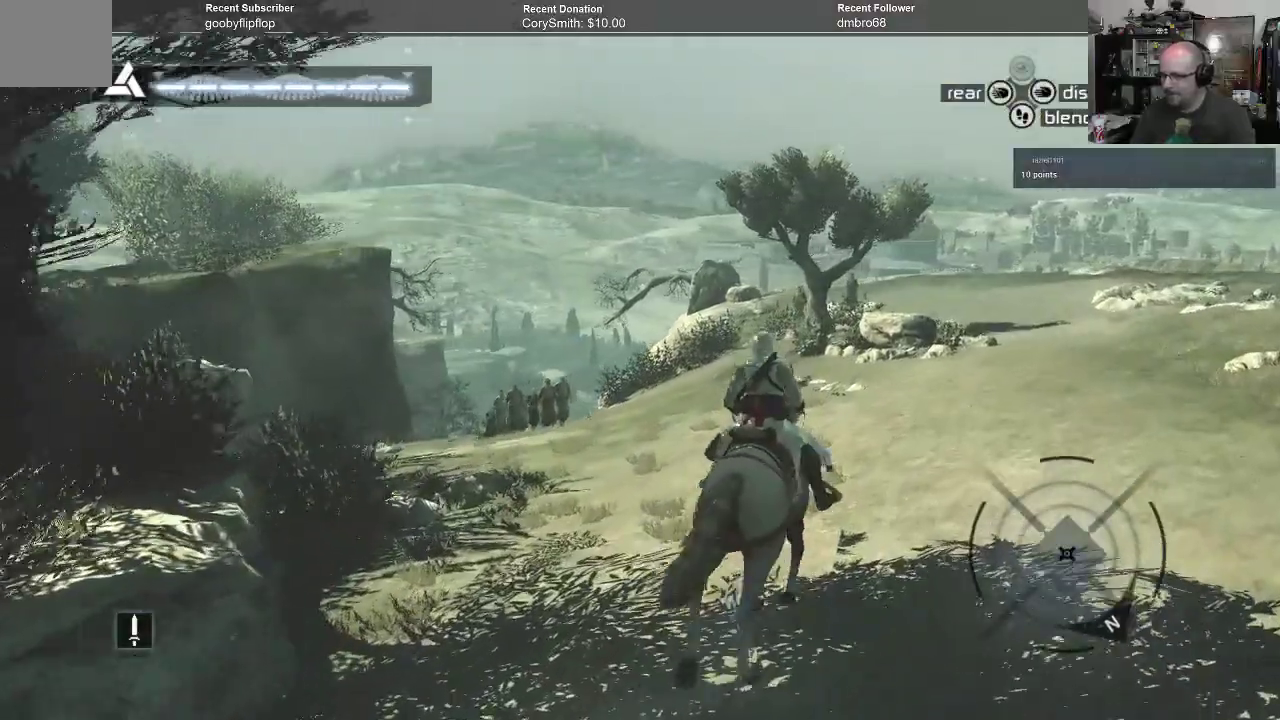
{"buttons": [], "left_stick": "up", "right_stick": "center", "events": [[333, "right_stick", "center"]]}
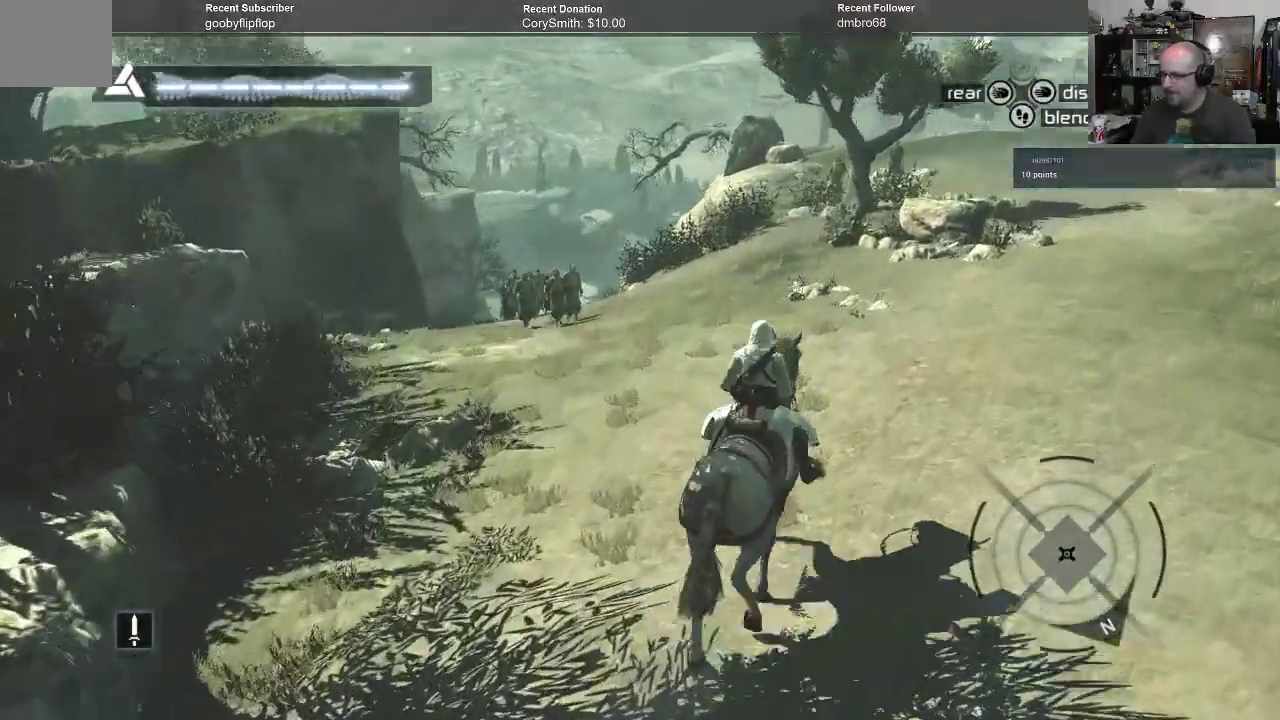
{"buttons": [], "left_stick": "up", "right_stick": "center", "events": []}
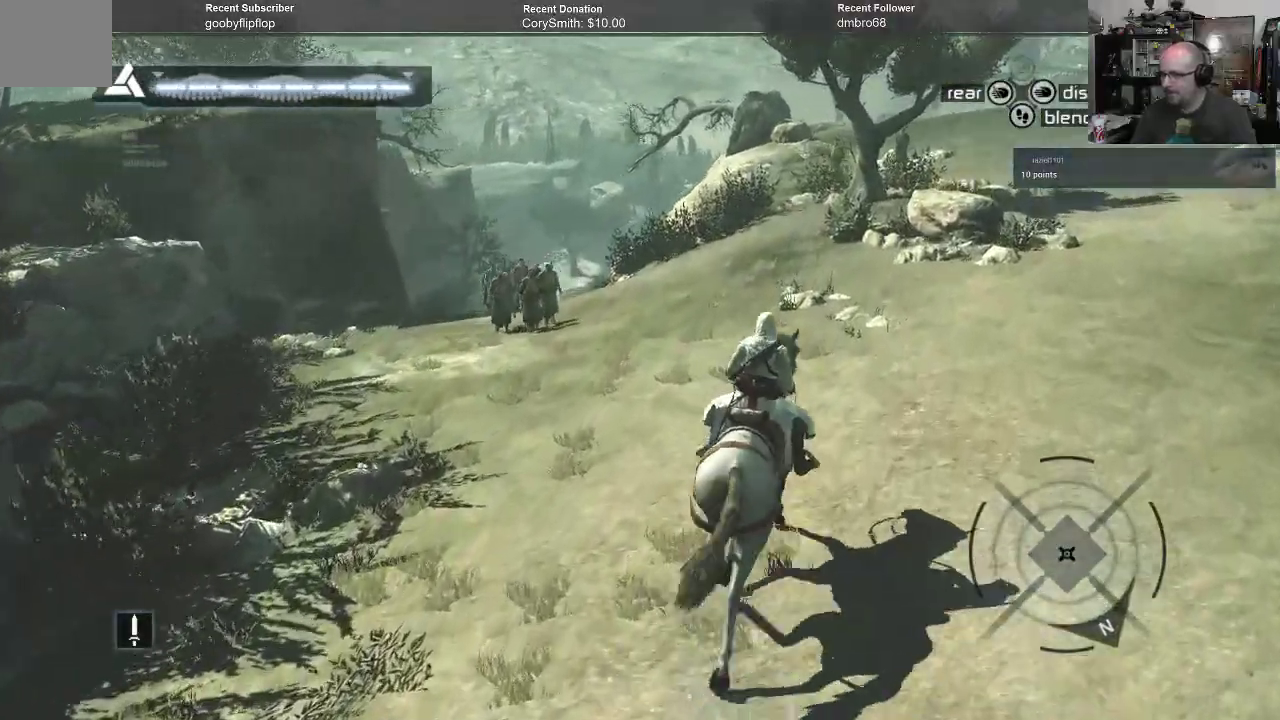
{"buttons": [], "left_stick": "up", "right_stick": "left", "events": [[467, "right_stick", "left"]]}
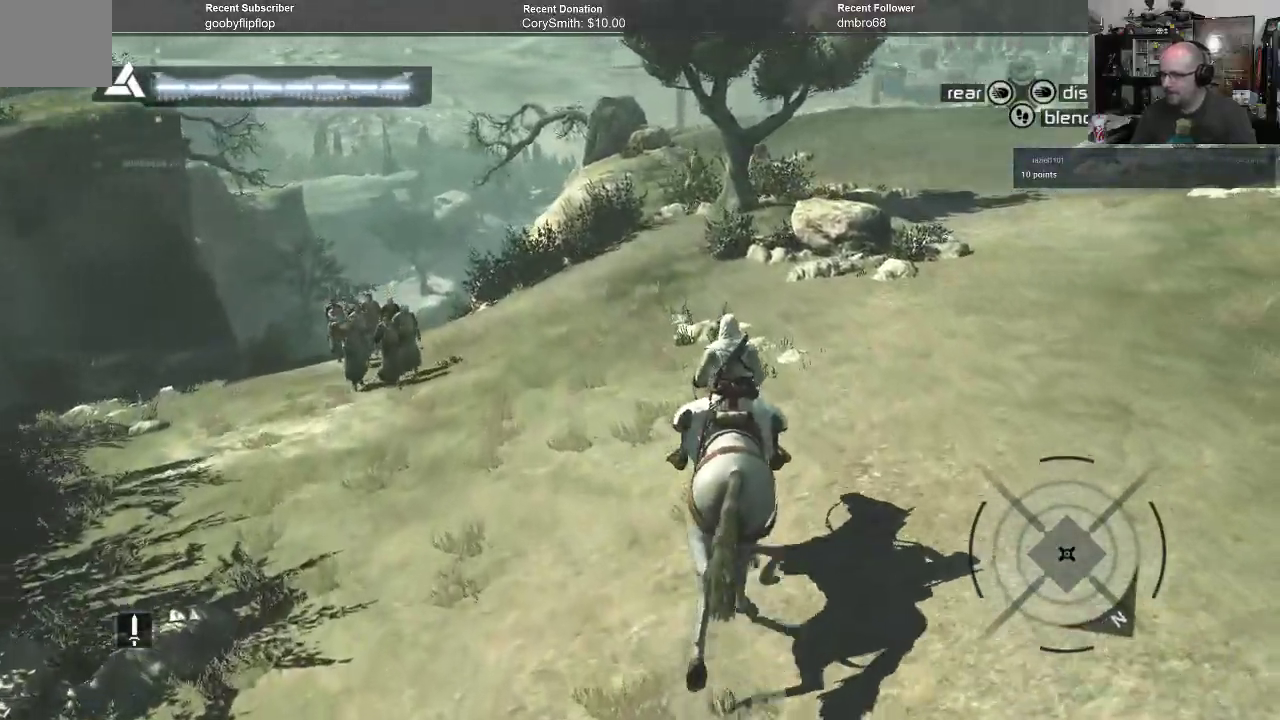
{"buttons": [], "left_stick": "up", "right_stick": "center", "events": [[333, "right_stick", "center"]]}
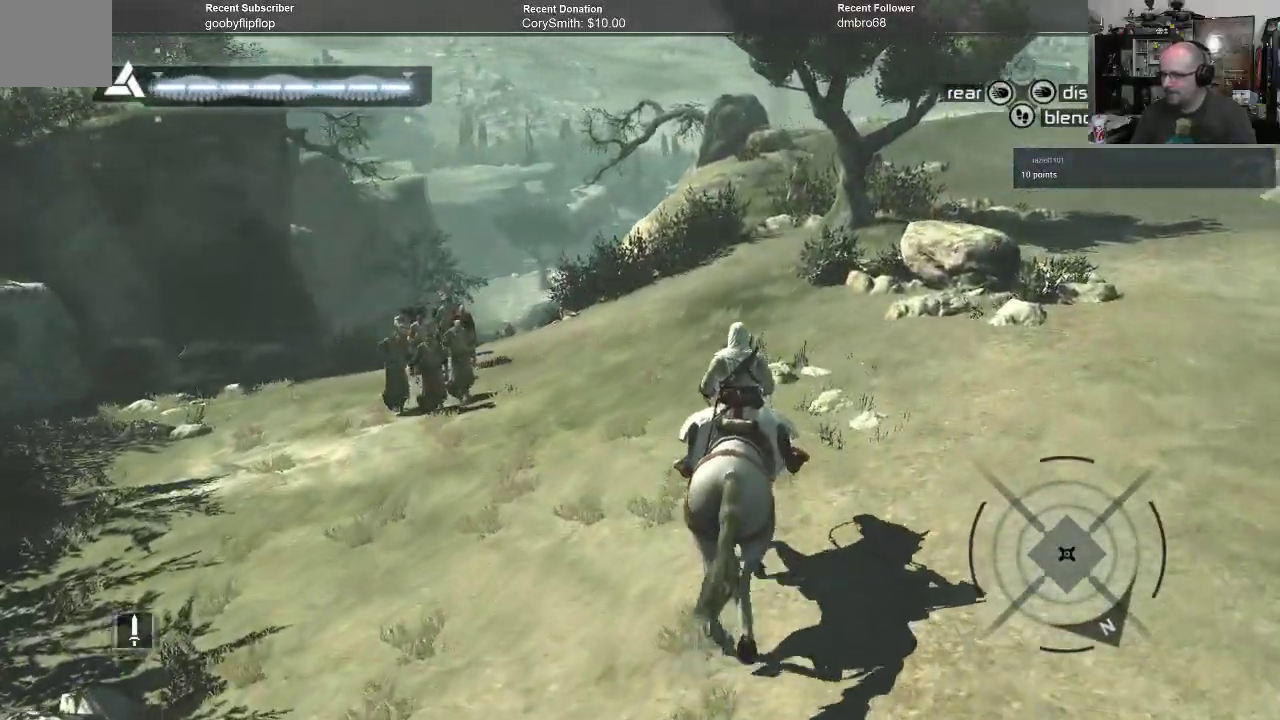
{"buttons": [], "left_stick": "up", "right_stick": "left", "events": [[433, "right_stick", "left"]]}
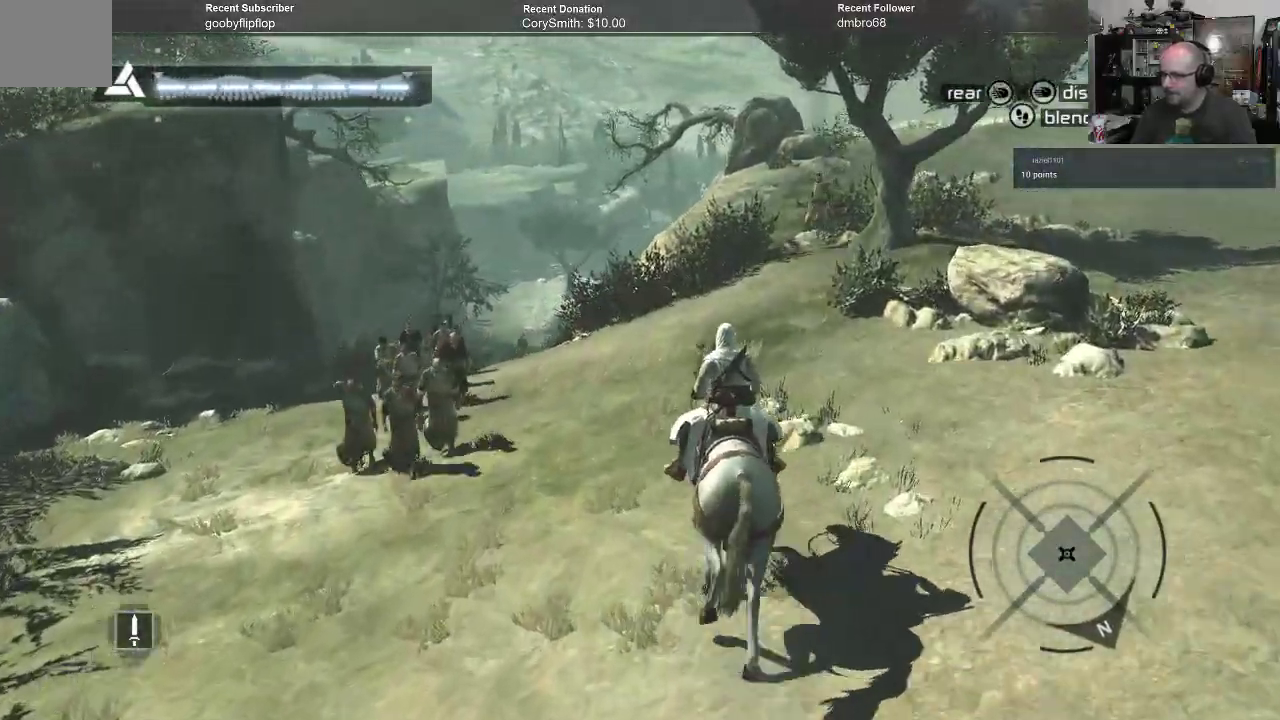
{"buttons": [], "left_stick": "up", "right_stick": "left", "events": []}
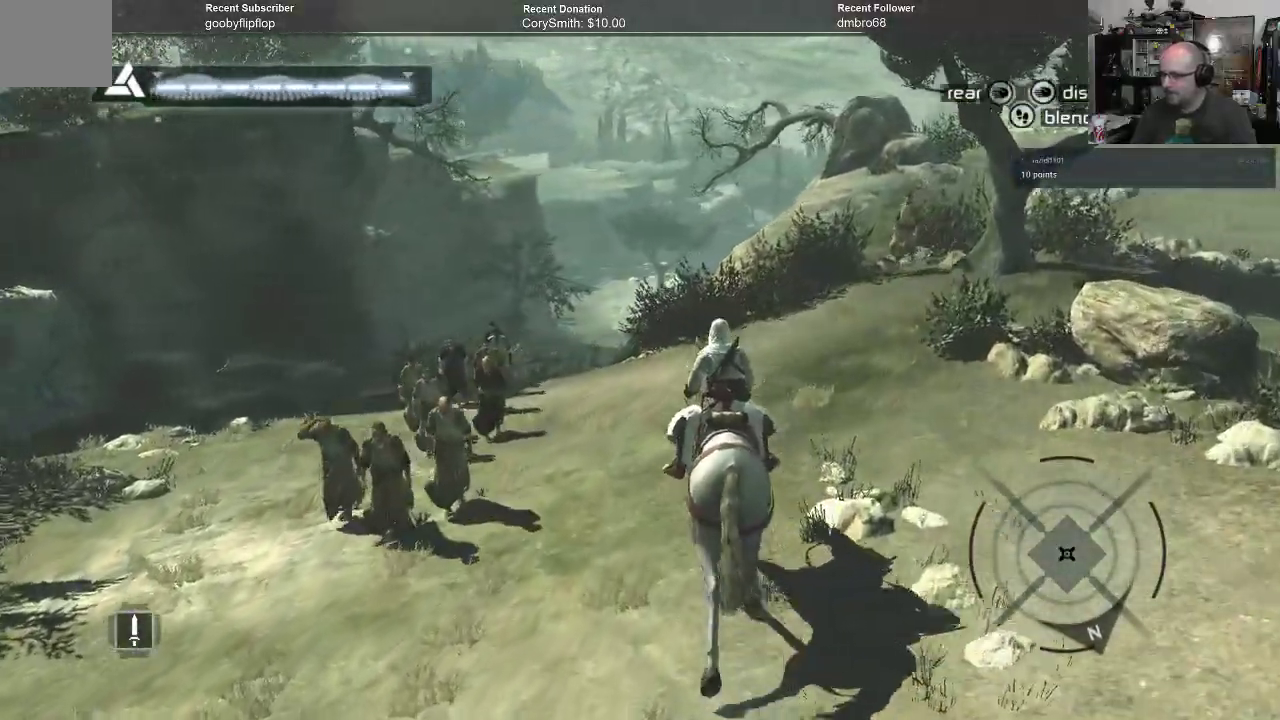
{"buttons": [], "left_stick": "up", "right_stick": "center", "events": [[200, "right_stick", "center"]]}
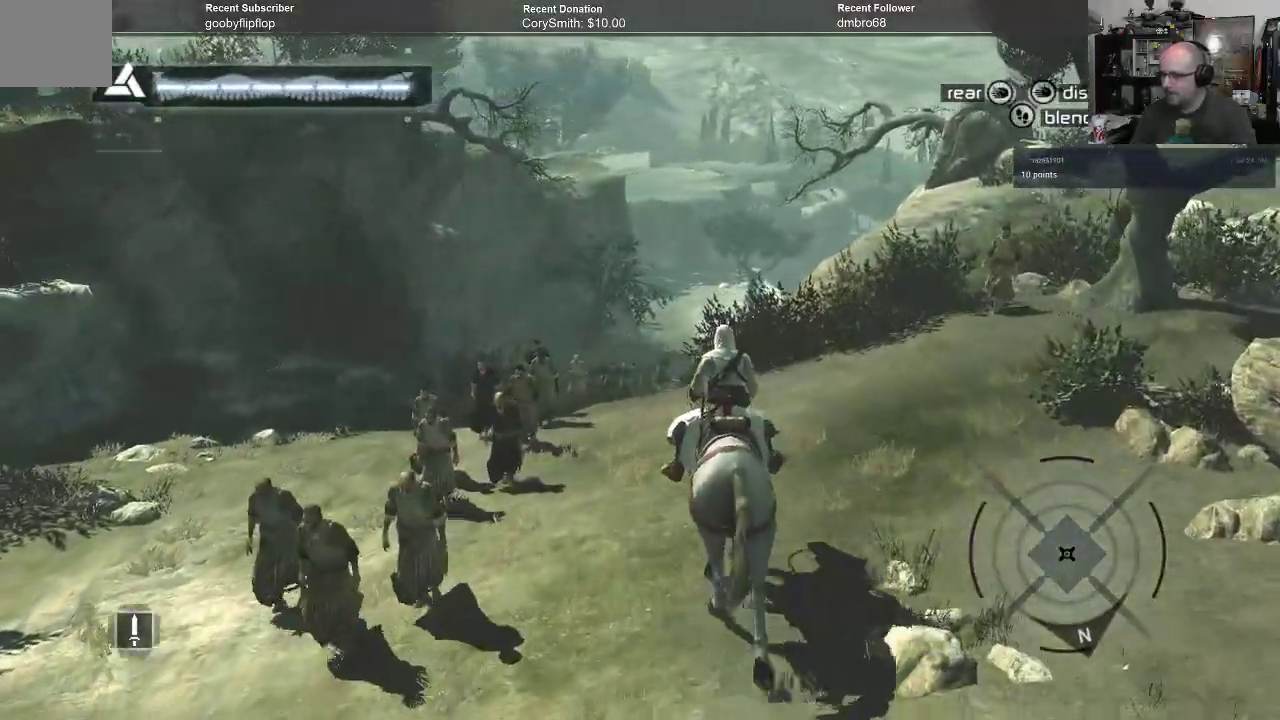
{"buttons": [], "left_stick": "up", "right_stick": "down", "events": [[300, "right_stick", "down-left"], [467, "right_stick", "down"]]}
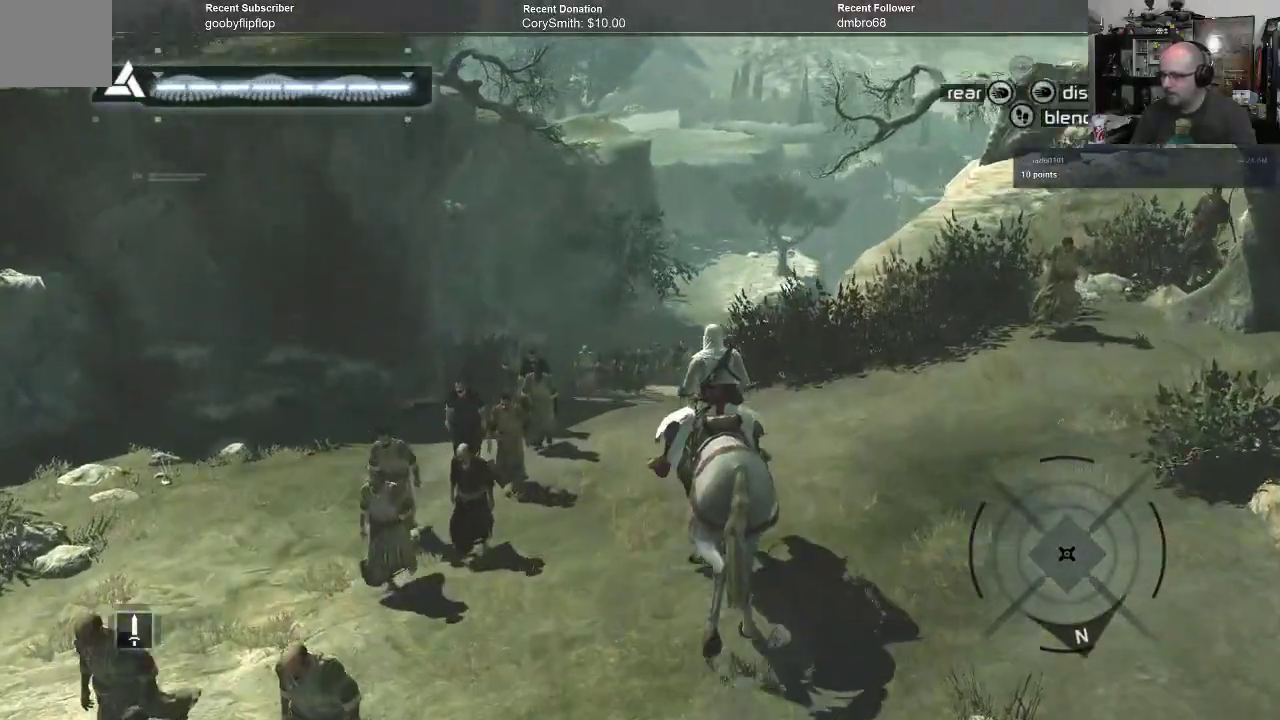
{"buttons": [], "left_stick": "up", "right_stick": "down", "events": []}
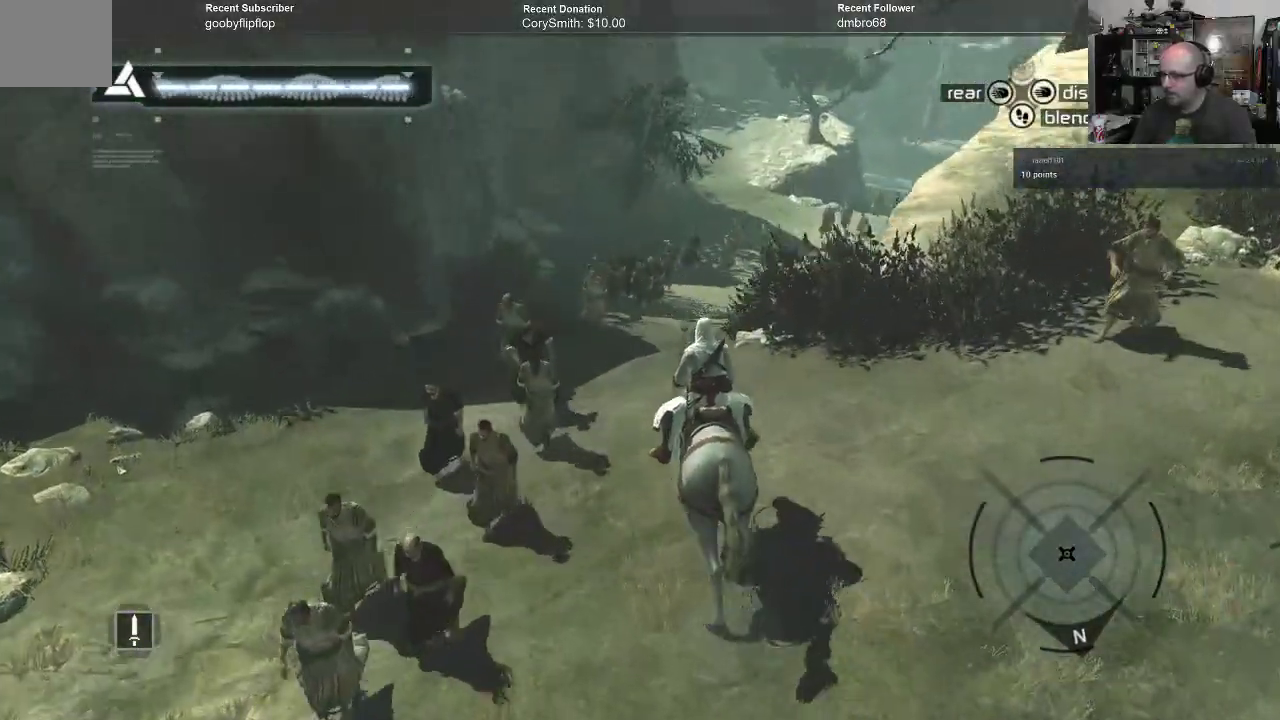
{"buttons": [], "left_stick": "up", "right_stick": "center", "events": [[67, "right_stick", "center"], [233, "right_stick", "down-right"], [433, "right_stick", "center"]]}
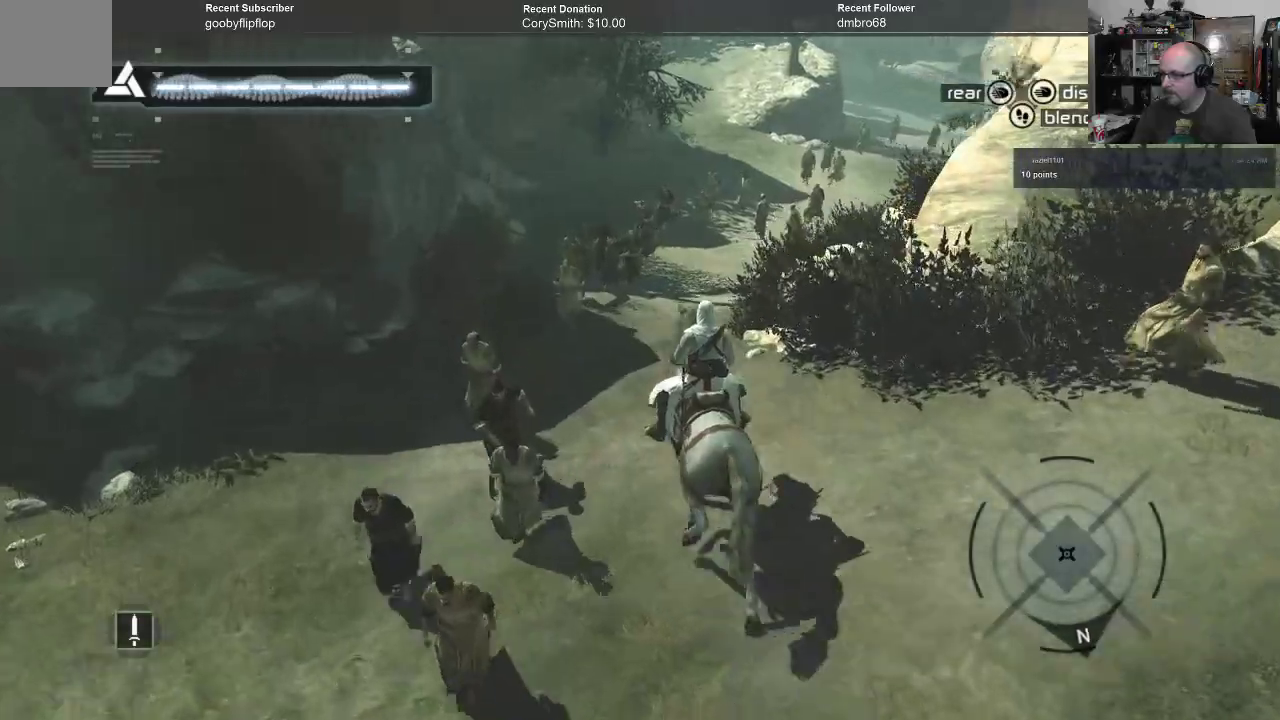
{"buttons": [], "left_stick": "up", "right_stick": "center", "events": [[333, "right_stick", "right"], [500, "right_stick", "center"]]}